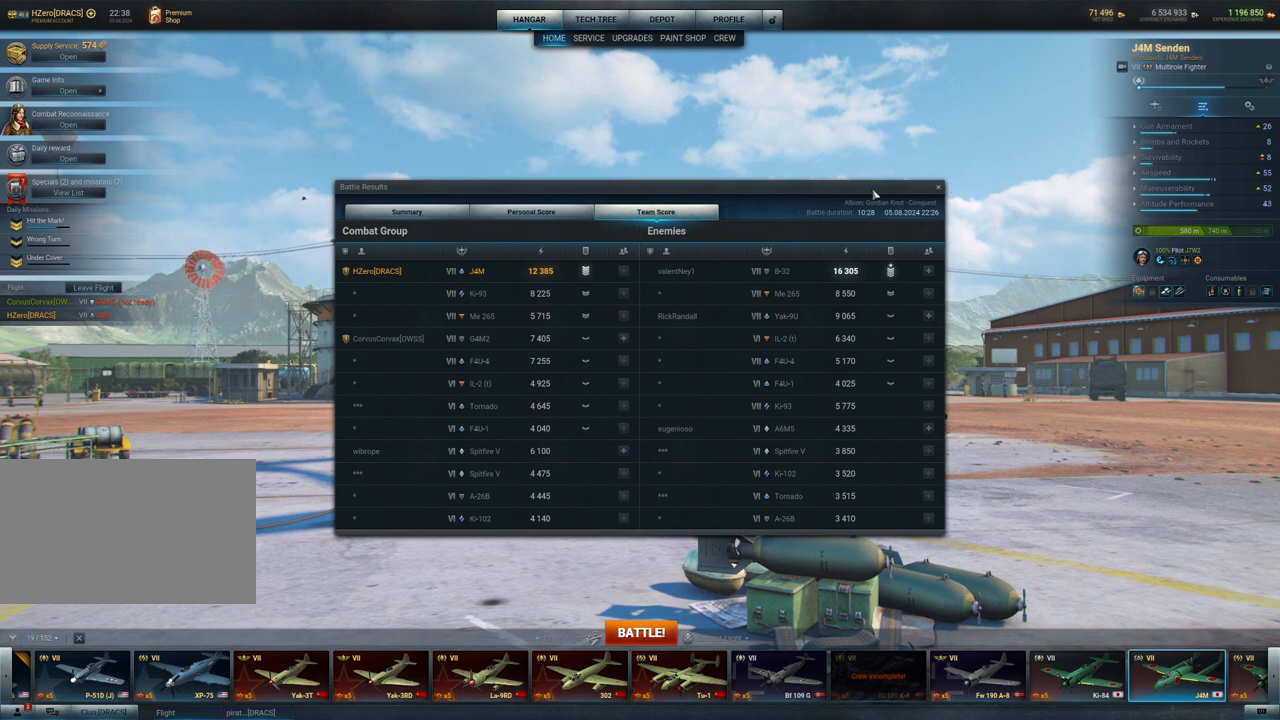
Gameplay with keyboard and mouse; each line is a JSON object with the keys and mouse buttons held at the frame after it. "events" lists presses ("down") and releases ("up") of "1", "2", "3", "4", "5", "a", "alt", "c", "caps_lock", "ctrl", "d", "e", "f", "g", "q", "r", "s", "shift", "space", "t", "tab", "v", "w", "x", "z", "mouse_left", "mouse_wheel" and "mouse_right" between this image and that frame as [ms after this image, input, new state], when the widget could be followed in between. "mouse_left", "mouse_wheel", "mouse_right" = the "left", "wheel", "right" buttons of the "mouse" list. No other keys are recorded. "wheel" means that the mouse wheel is clicked or scrolled. "mouse_move" is the direction in which the mouse moves at that frame (one of eight, or "still"), when it could be read.
{"keys": [], "mouse": [], "mouse_move": "up-right", "events": []}
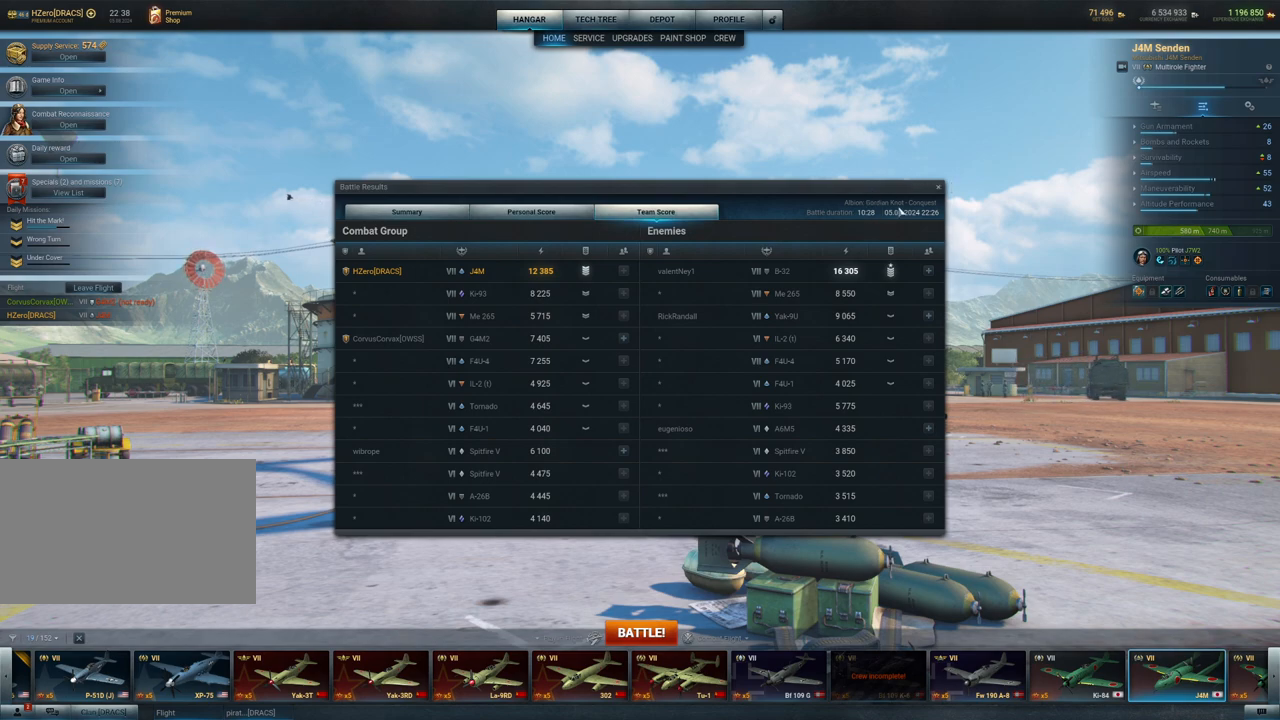
{"keys": [], "mouse": [], "mouse_move": "still", "events": []}
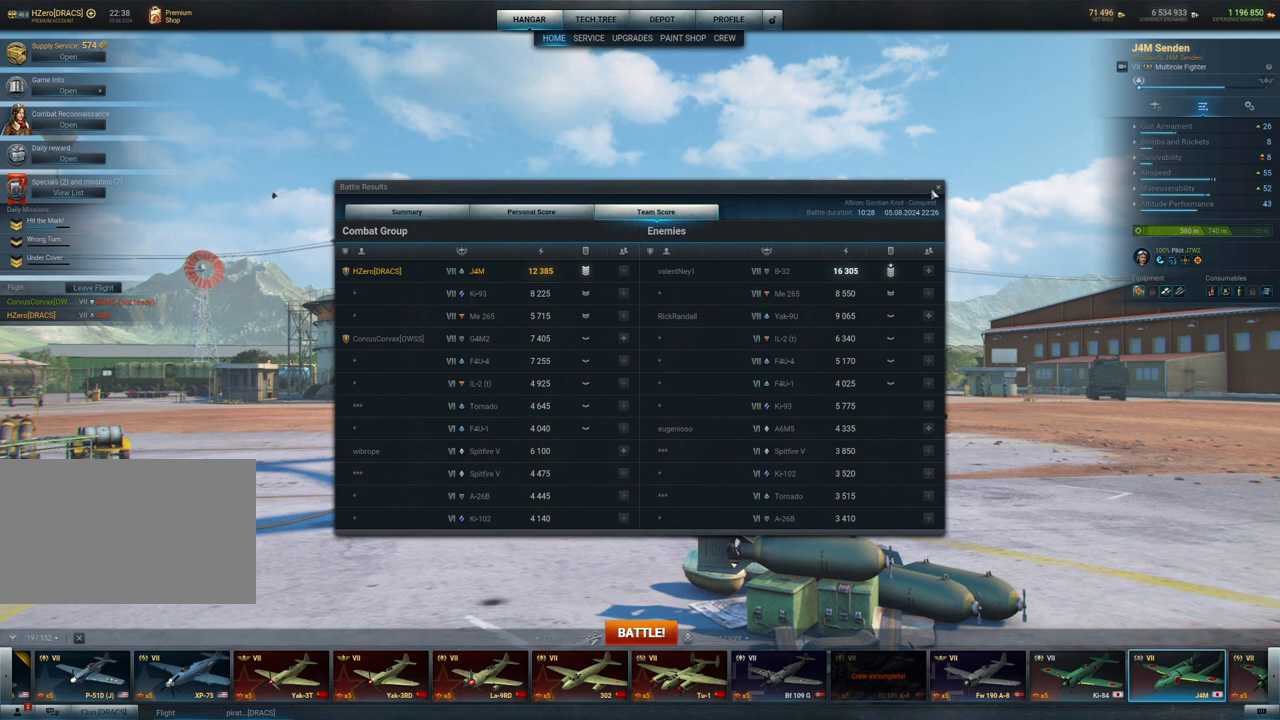
{"keys": [], "mouse": [], "mouse_move": "still", "events": []}
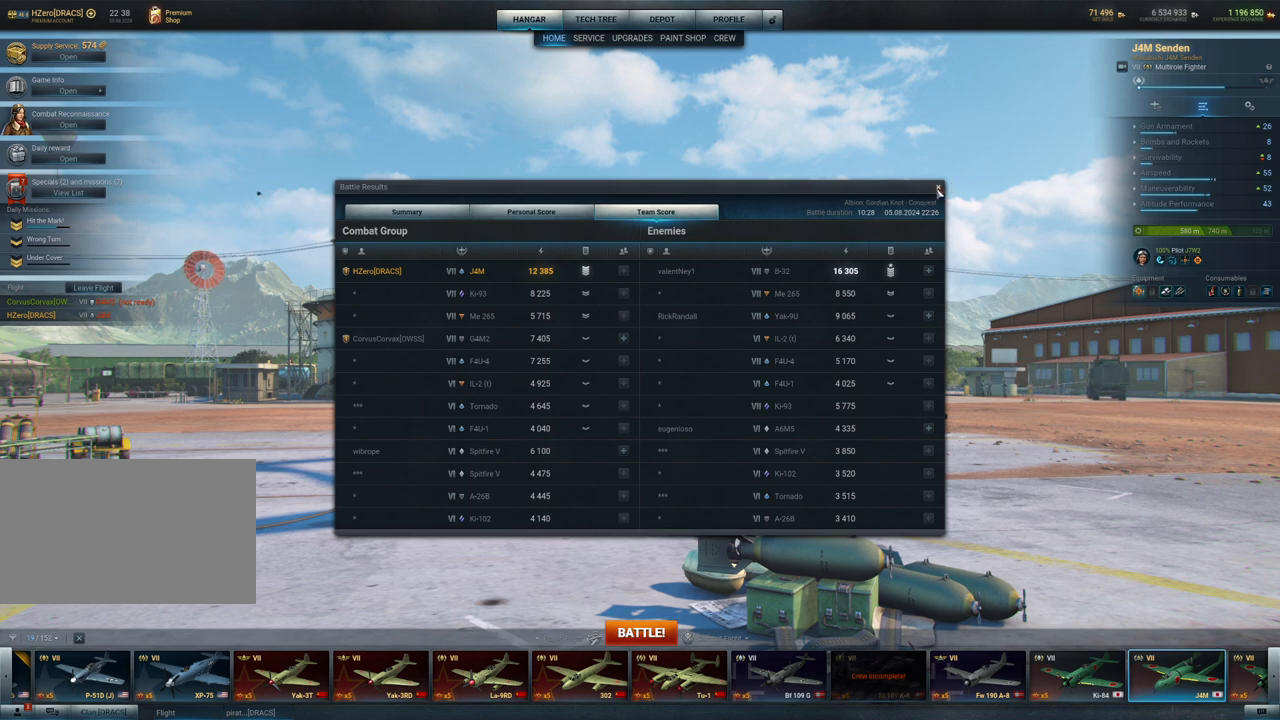
{"keys": [], "mouse": [], "mouse_move": "still", "events": []}
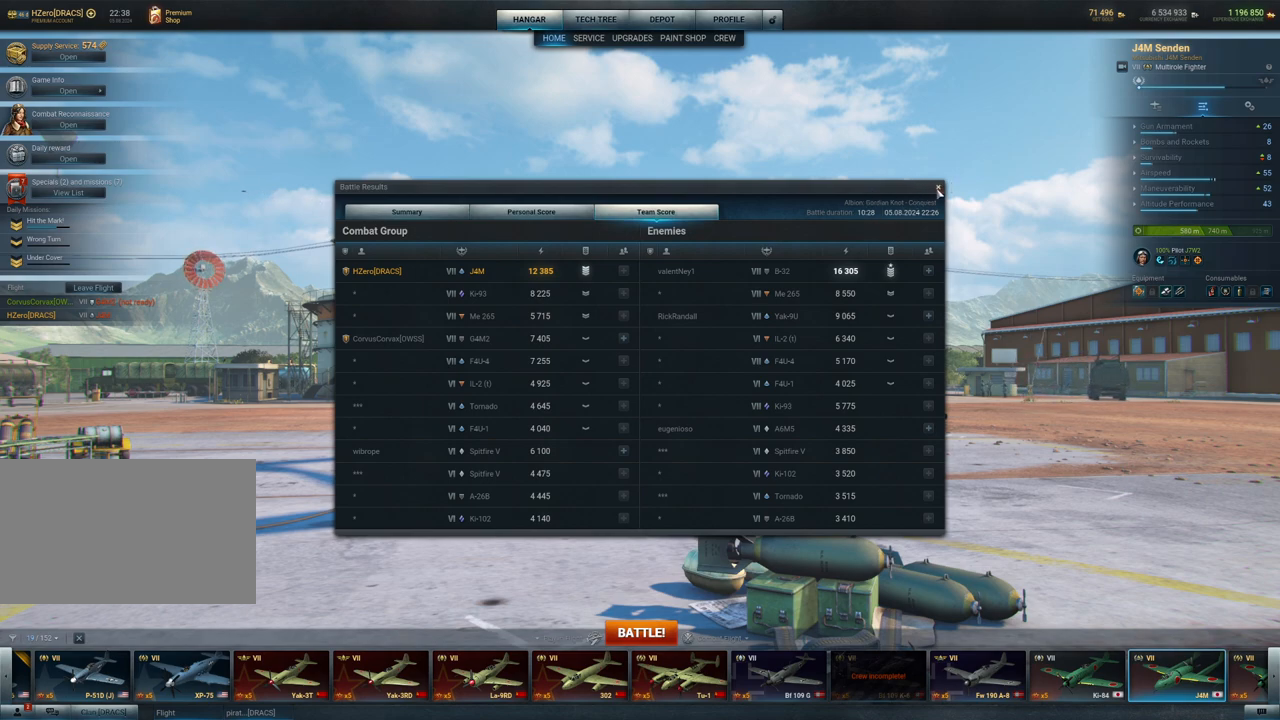
{"keys": [], "mouse": [], "mouse_move": "still", "events": []}
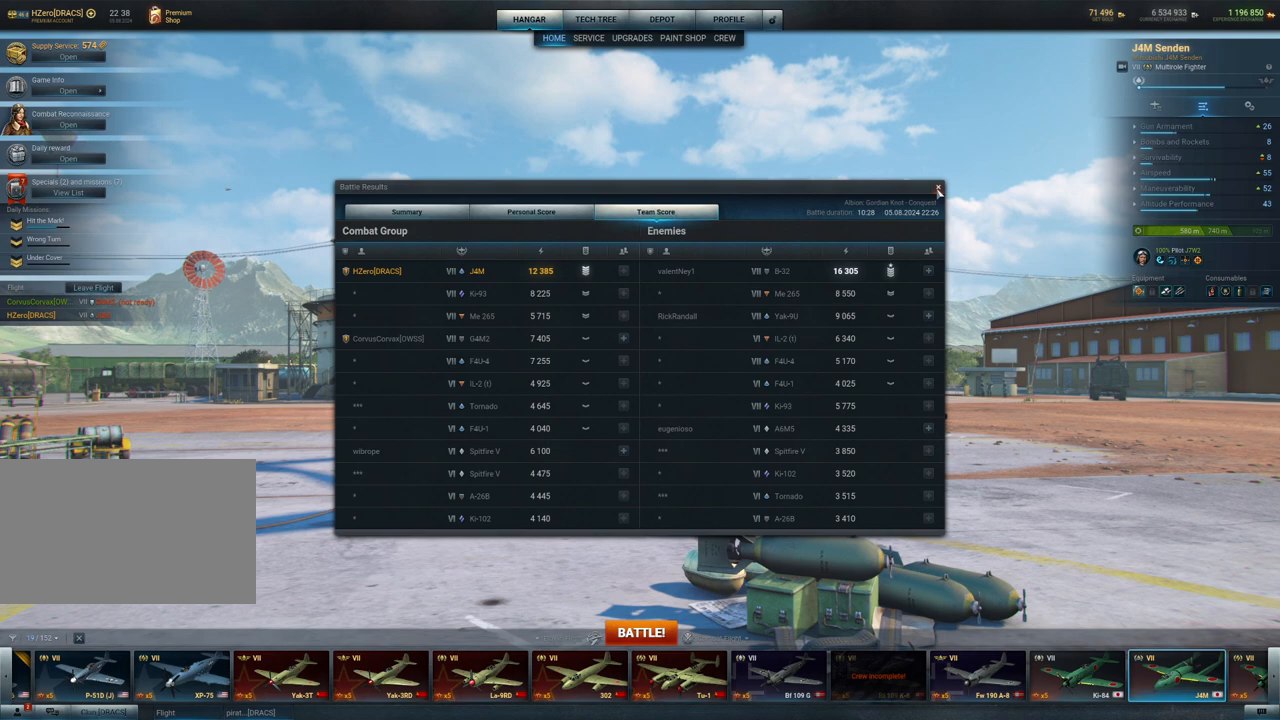
{"keys": [], "mouse": [], "mouse_move": "still", "events": []}
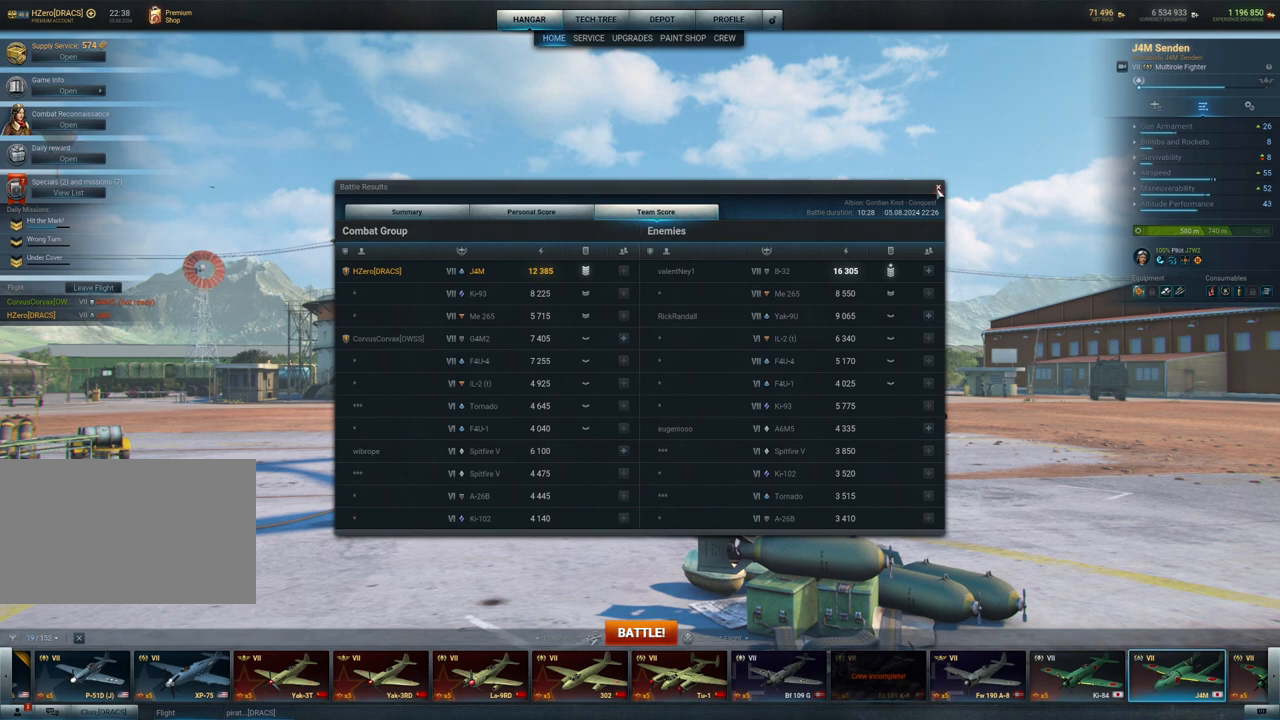
{"keys": [], "mouse": [], "mouse_move": "left", "events": []}
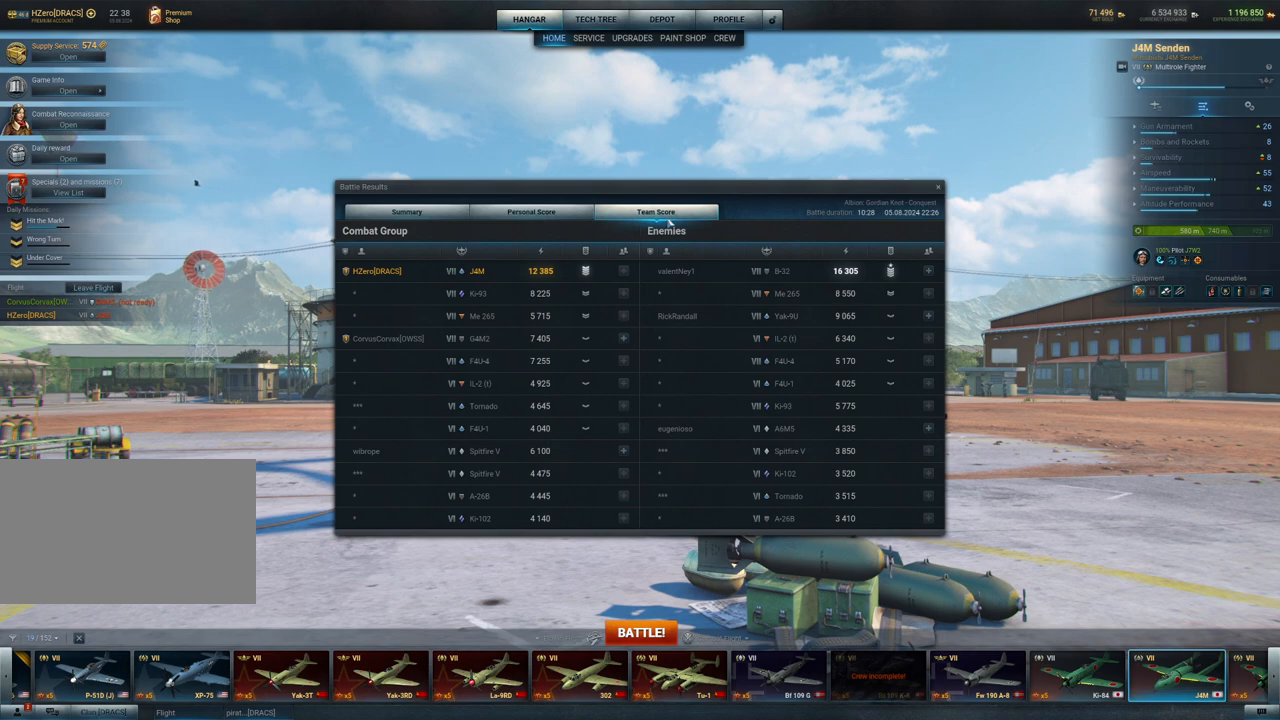
{"keys": [], "mouse": [], "mouse_move": "right", "events": []}
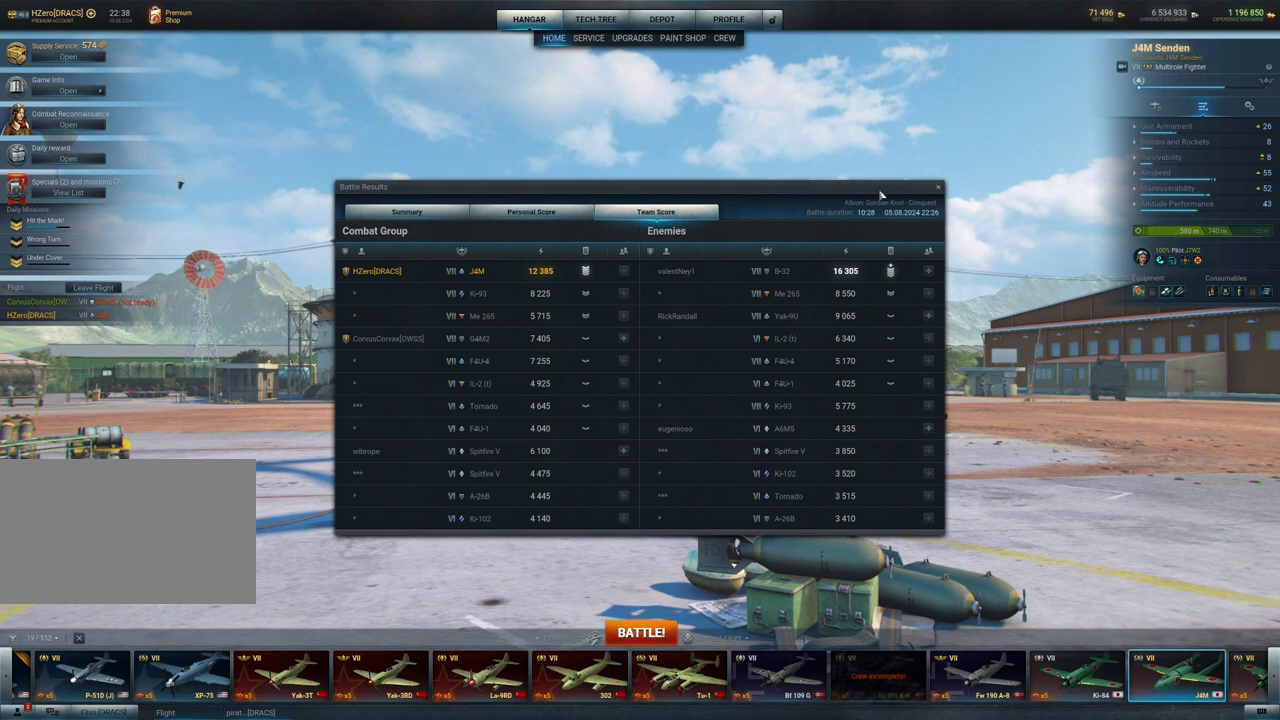
{"keys": [], "mouse": [], "mouse_move": "still", "events": []}
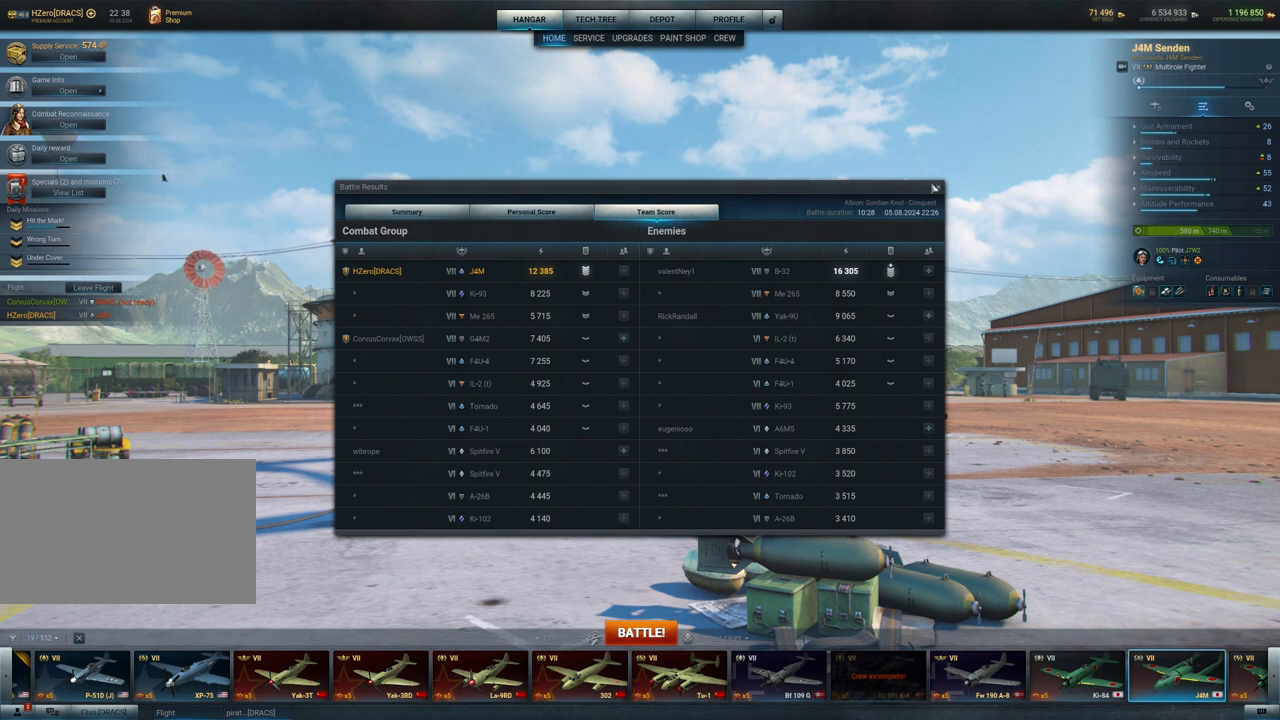
{"keys": [], "mouse": [], "mouse_move": "still", "events": []}
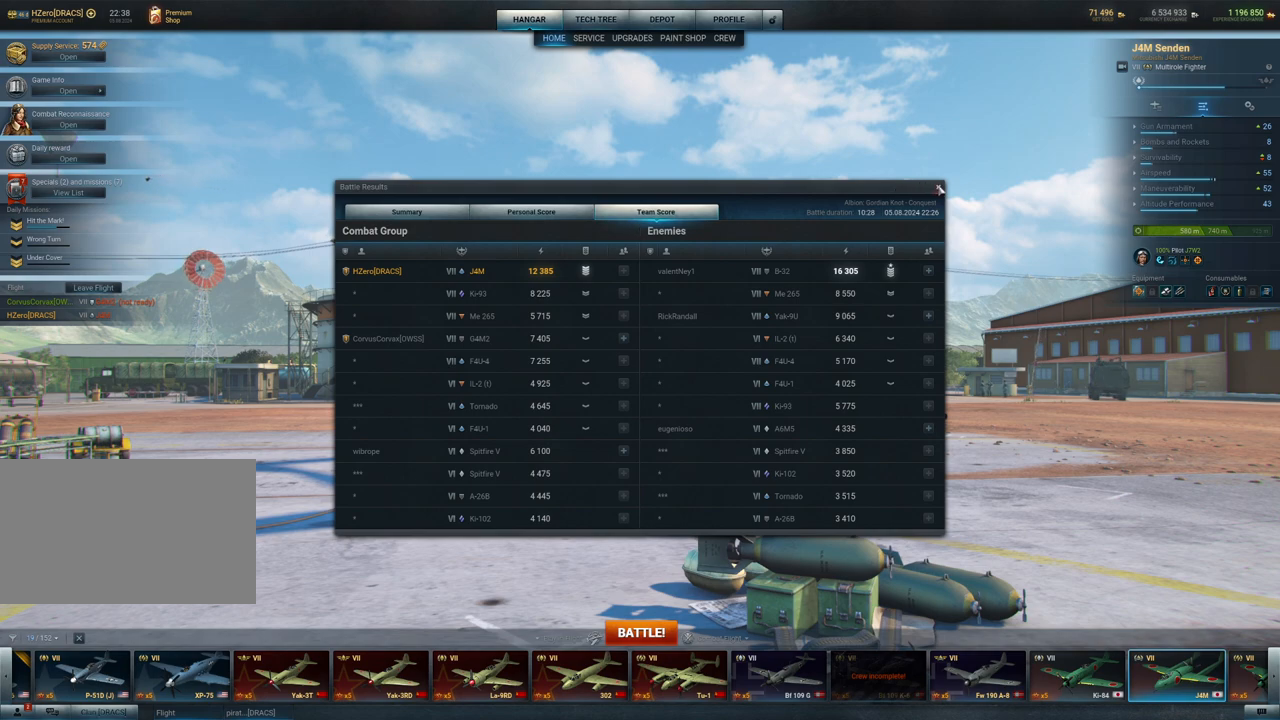
{"keys": [], "mouse": [], "mouse_move": "still", "events": []}
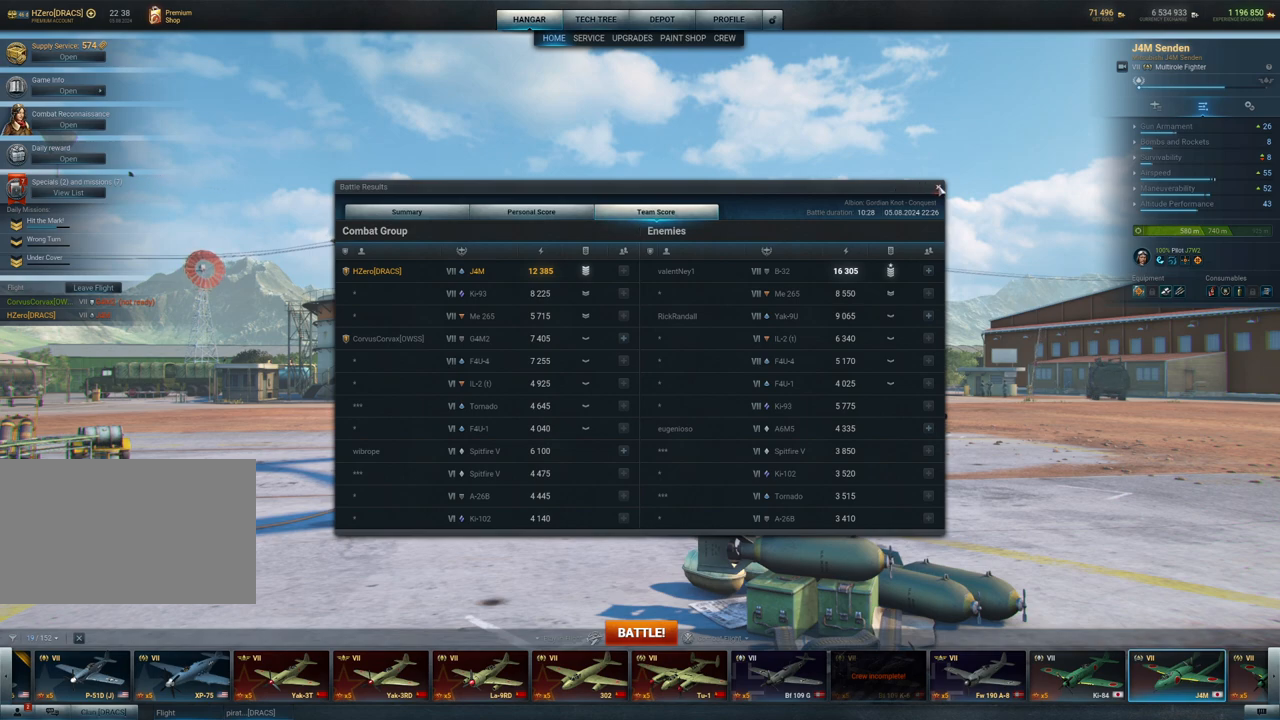
{"keys": [], "mouse": [], "mouse_move": "still", "events": []}
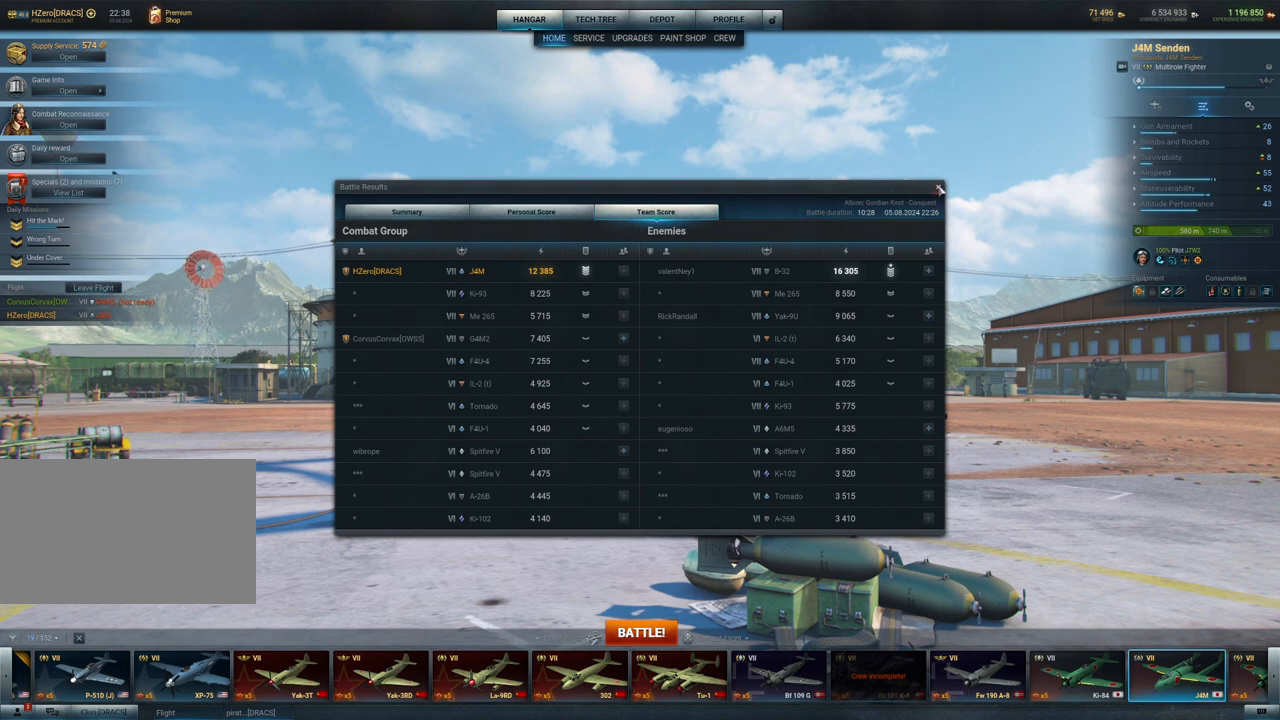
{"keys": [], "mouse": [], "mouse_move": "still", "events": []}
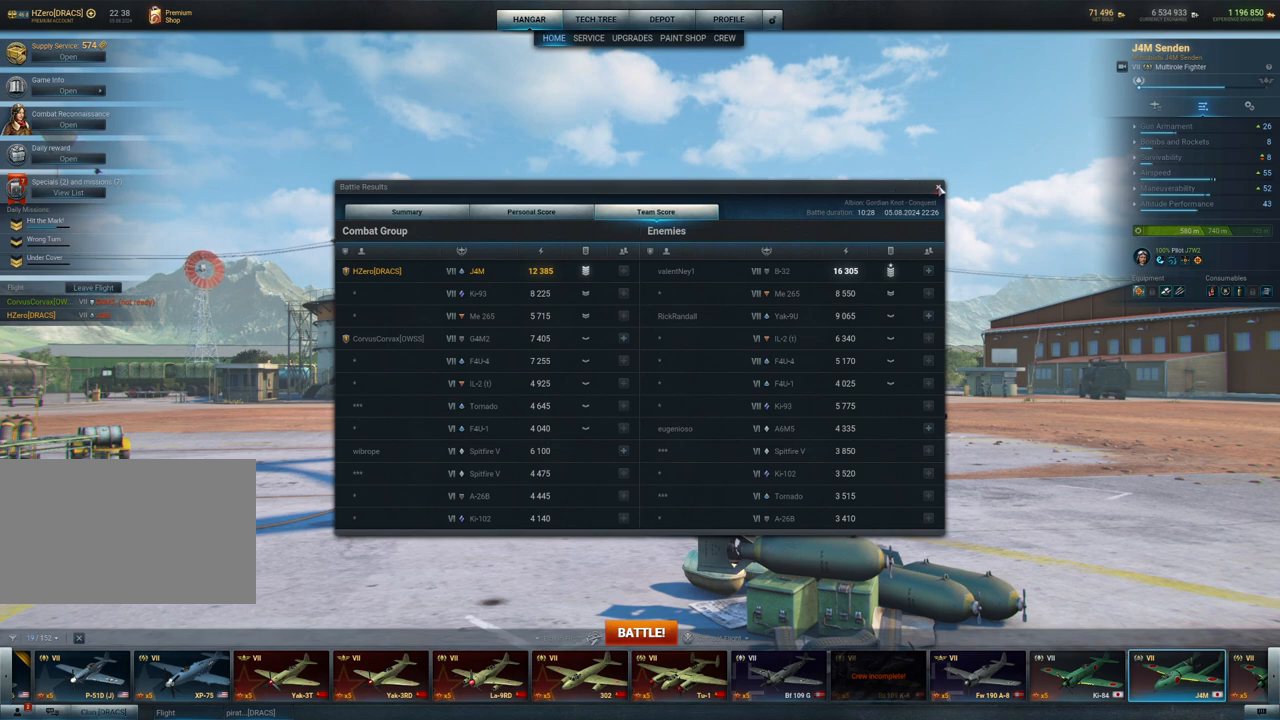
{"keys": [], "mouse": [], "mouse_move": "left", "events": []}
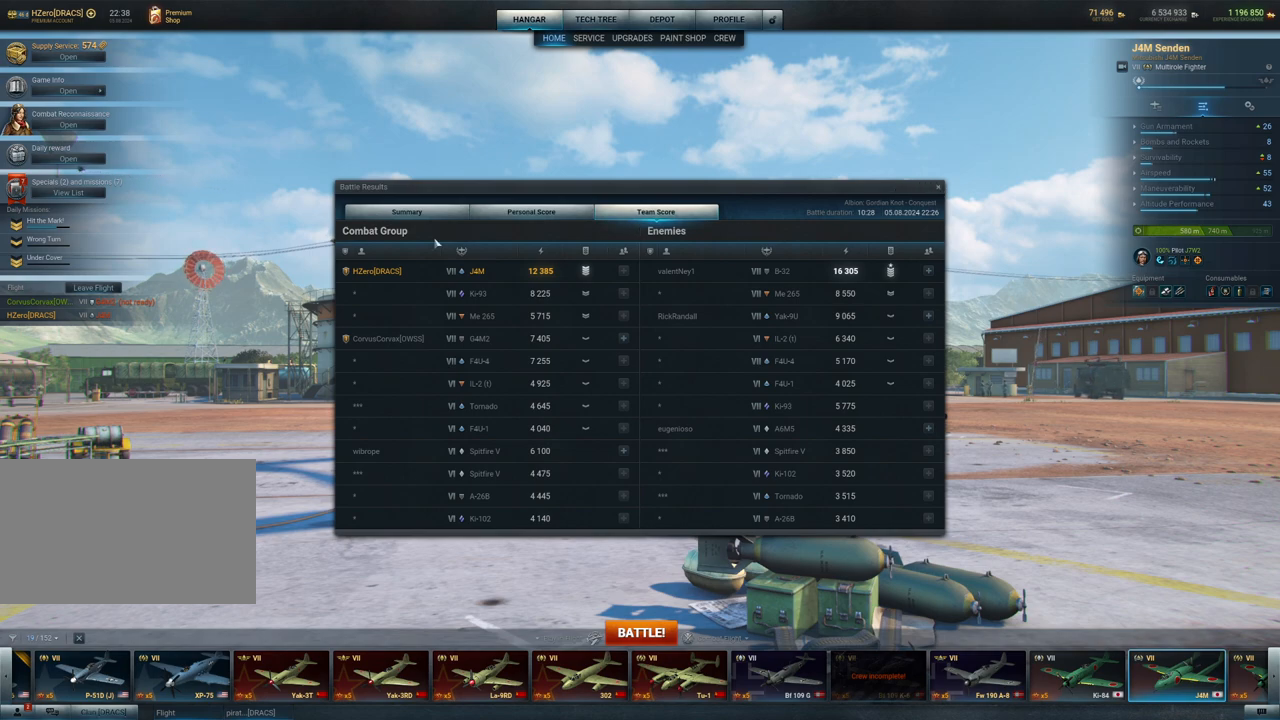
{"keys": [], "mouse": [], "mouse_move": "right", "events": []}
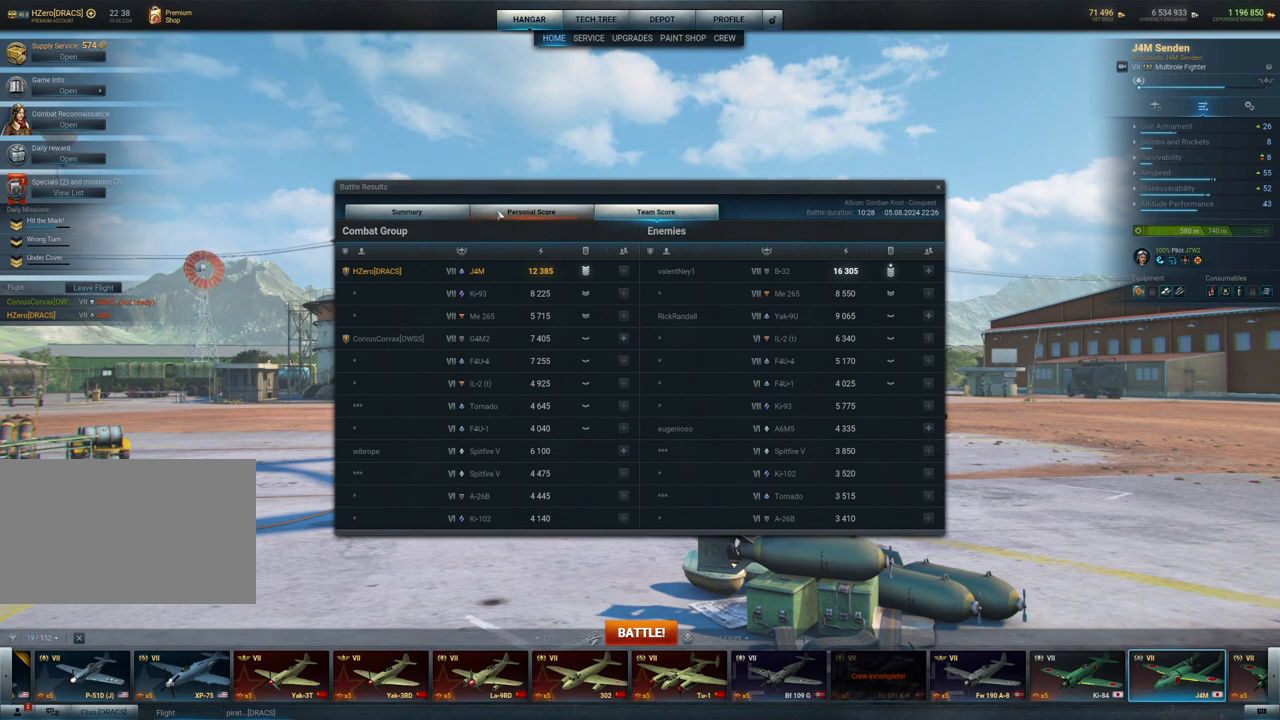
{"keys": [], "mouse": [], "mouse_move": "down", "events": []}
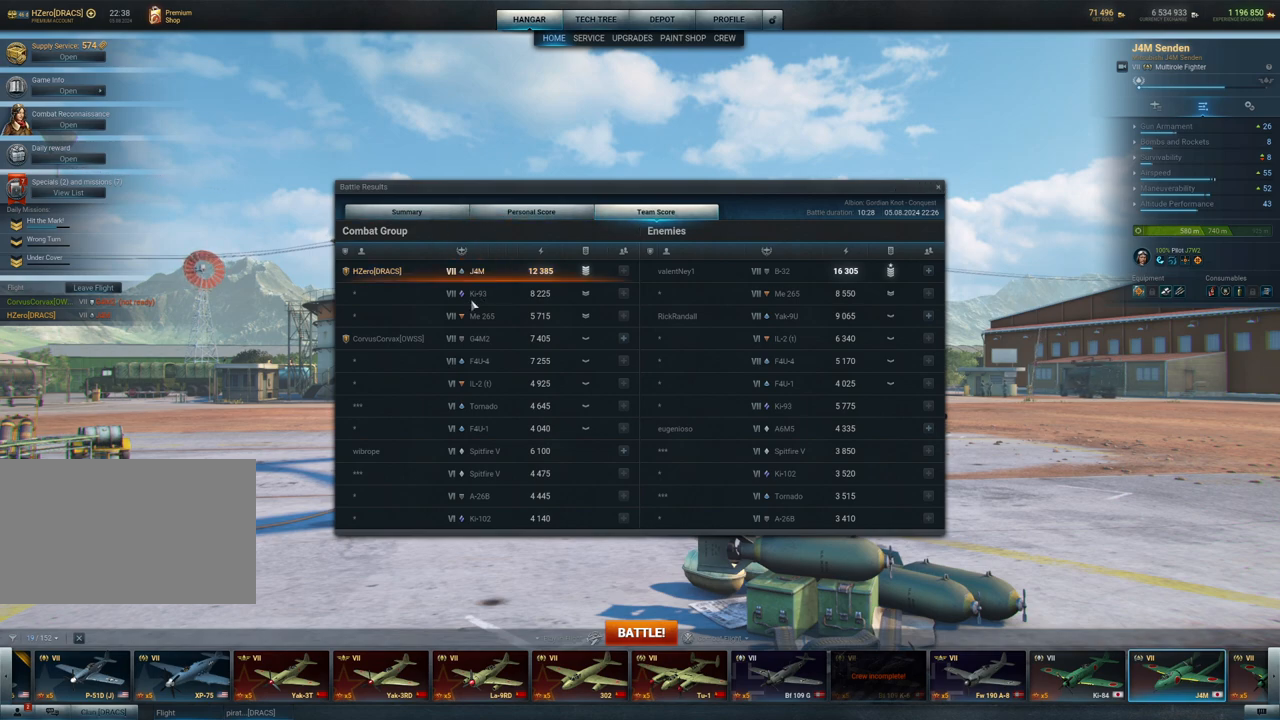
{"keys": [], "mouse": [], "mouse_move": "up-right", "events": []}
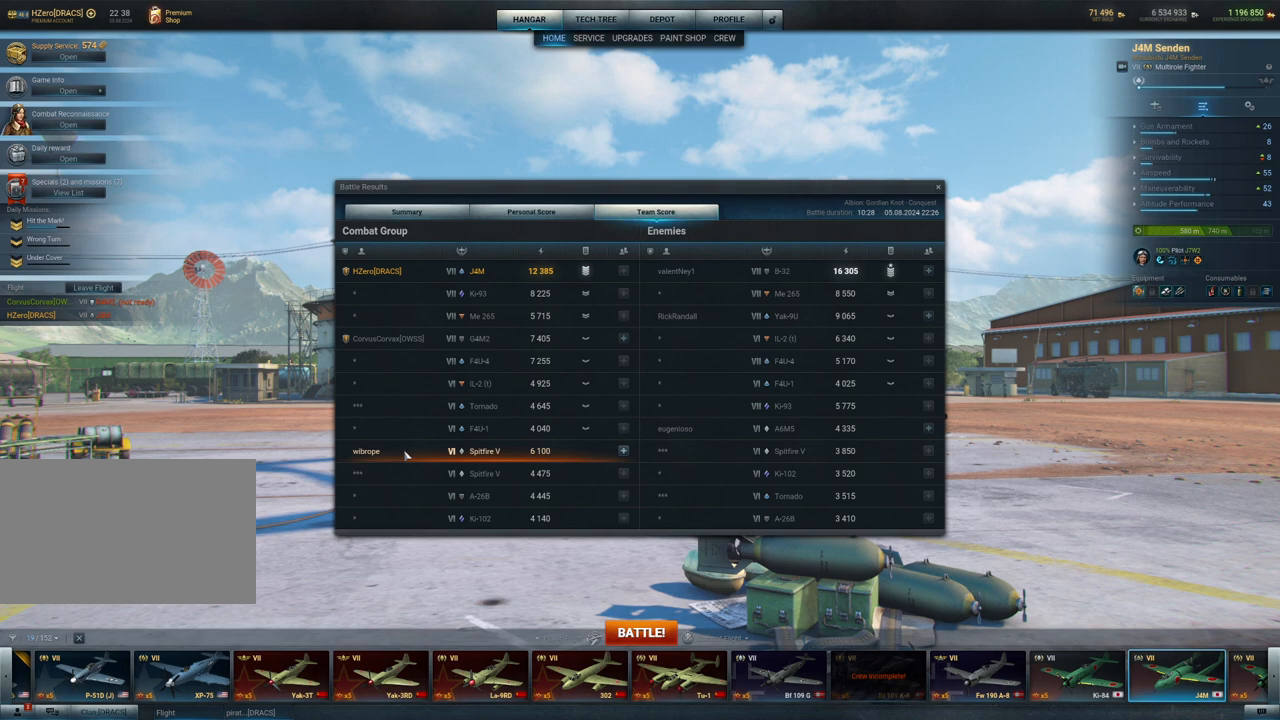
{"keys": [], "mouse": [], "mouse_move": "still", "events": [[50, "mouse_left", "down"], [150, "mouse_left", "up"]]}
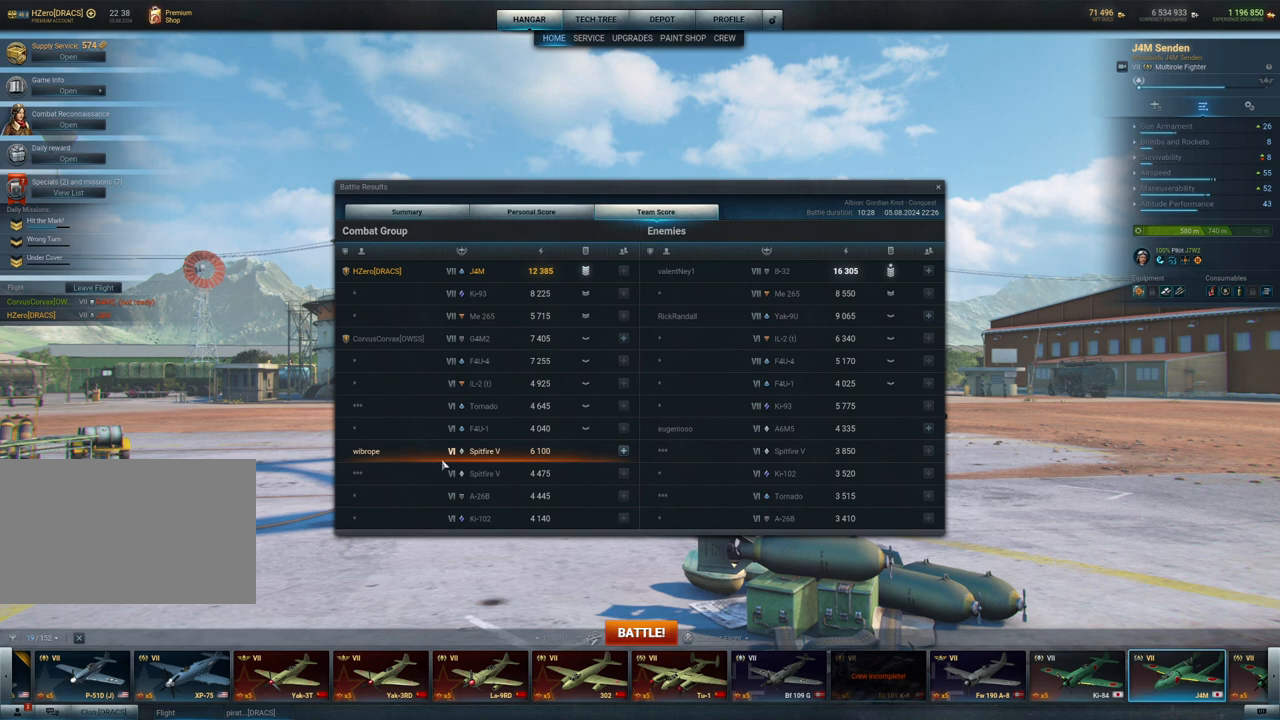
{"keys": [], "mouse": [], "mouse_move": "right", "events": []}
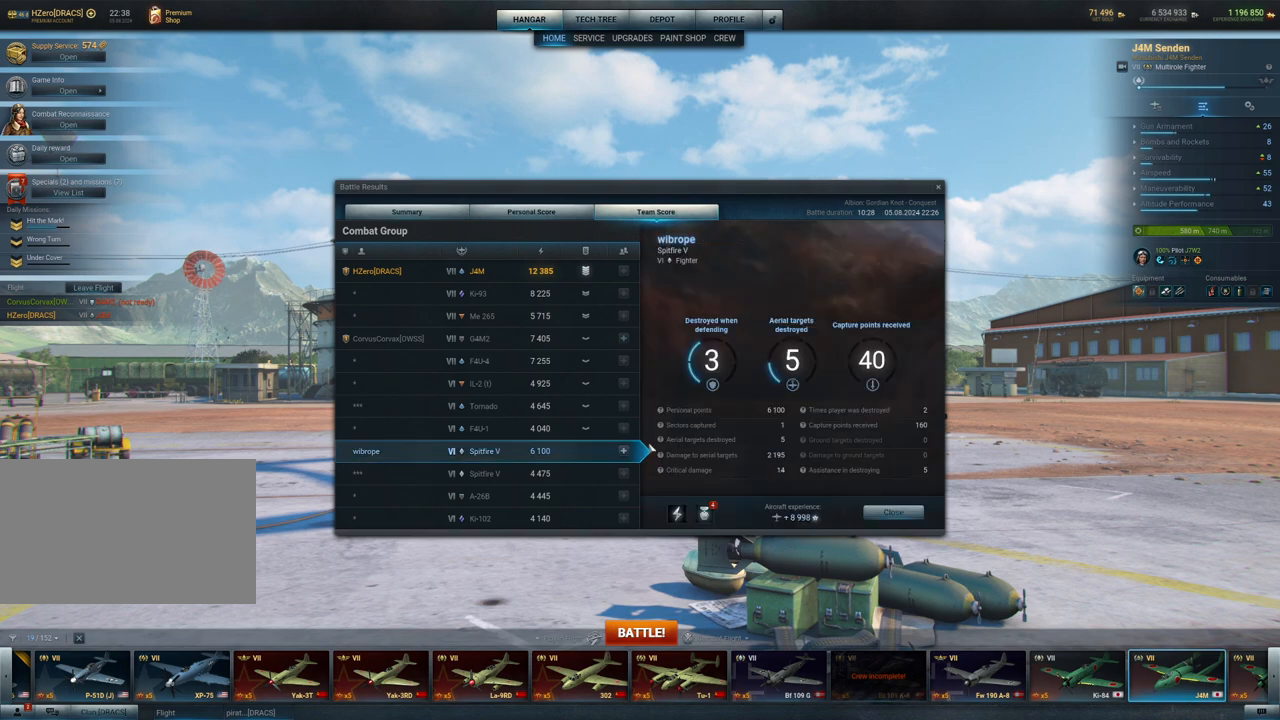
{"keys": [], "mouse": [], "mouse_move": "right", "events": []}
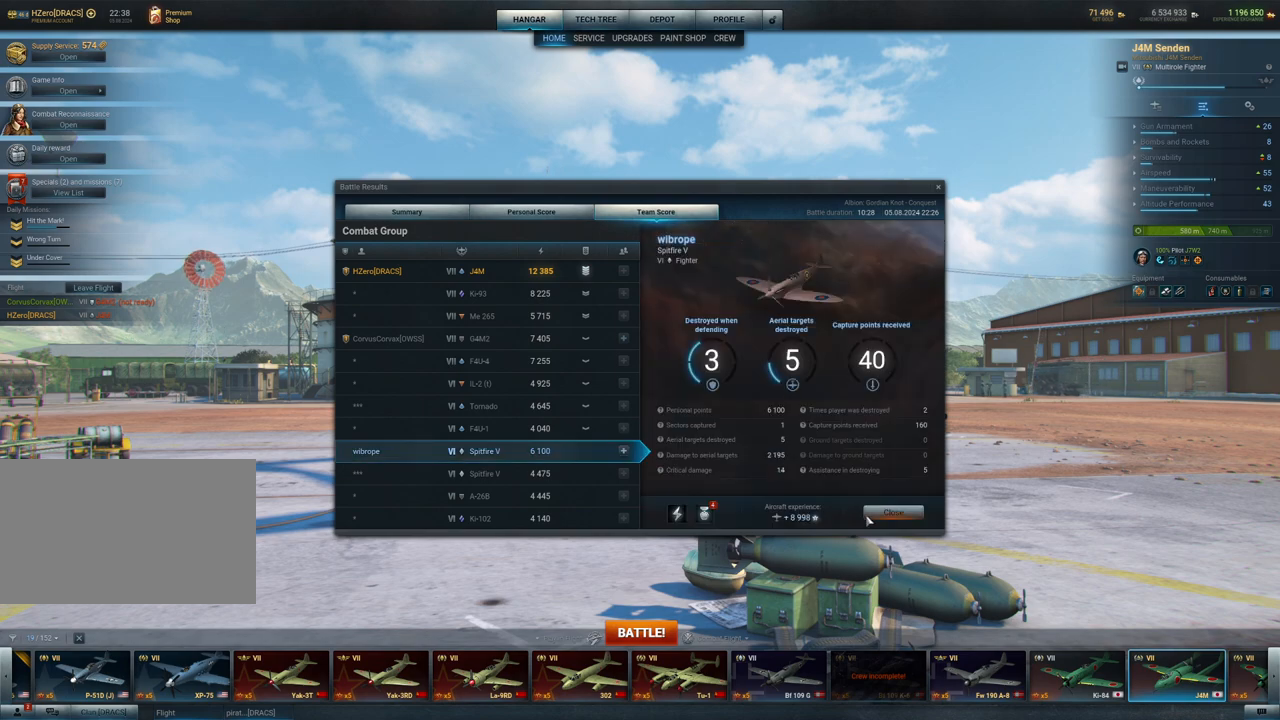
{"keys": [], "mouse": [], "mouse_move": "still", "events": []}
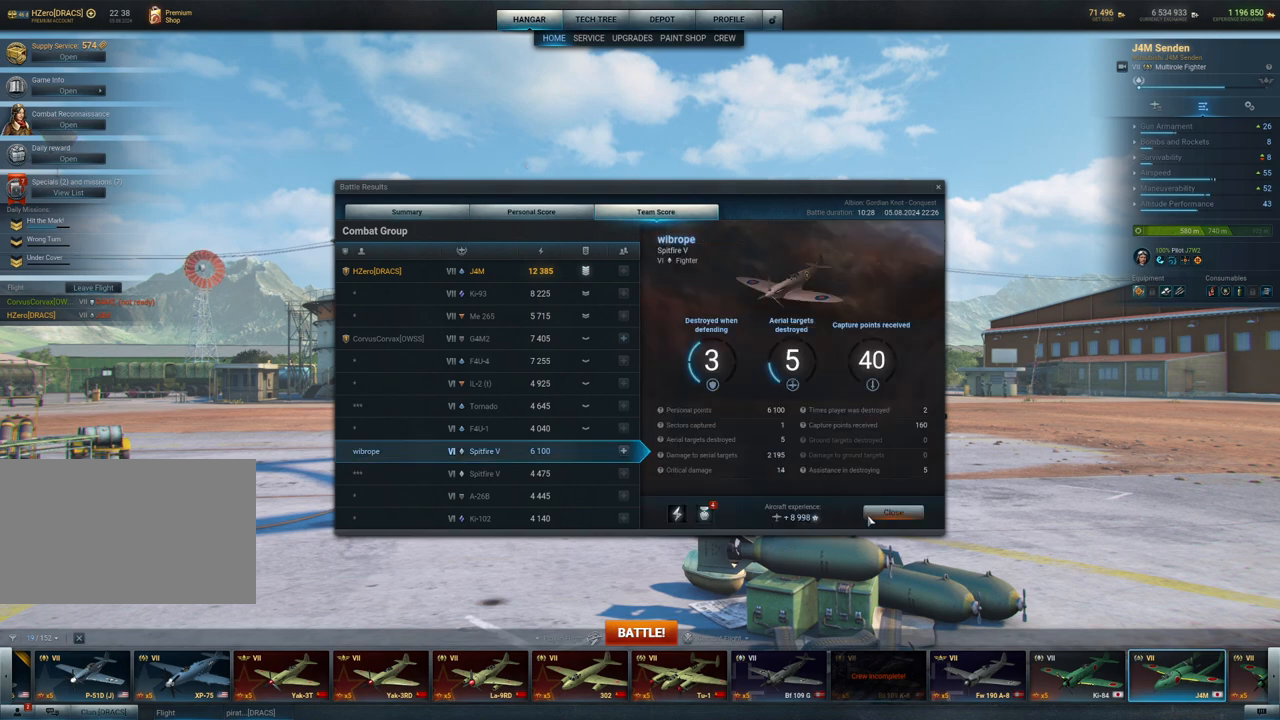
{"keys": [], "mouse": [], "mouse_move": "still", "events": []}
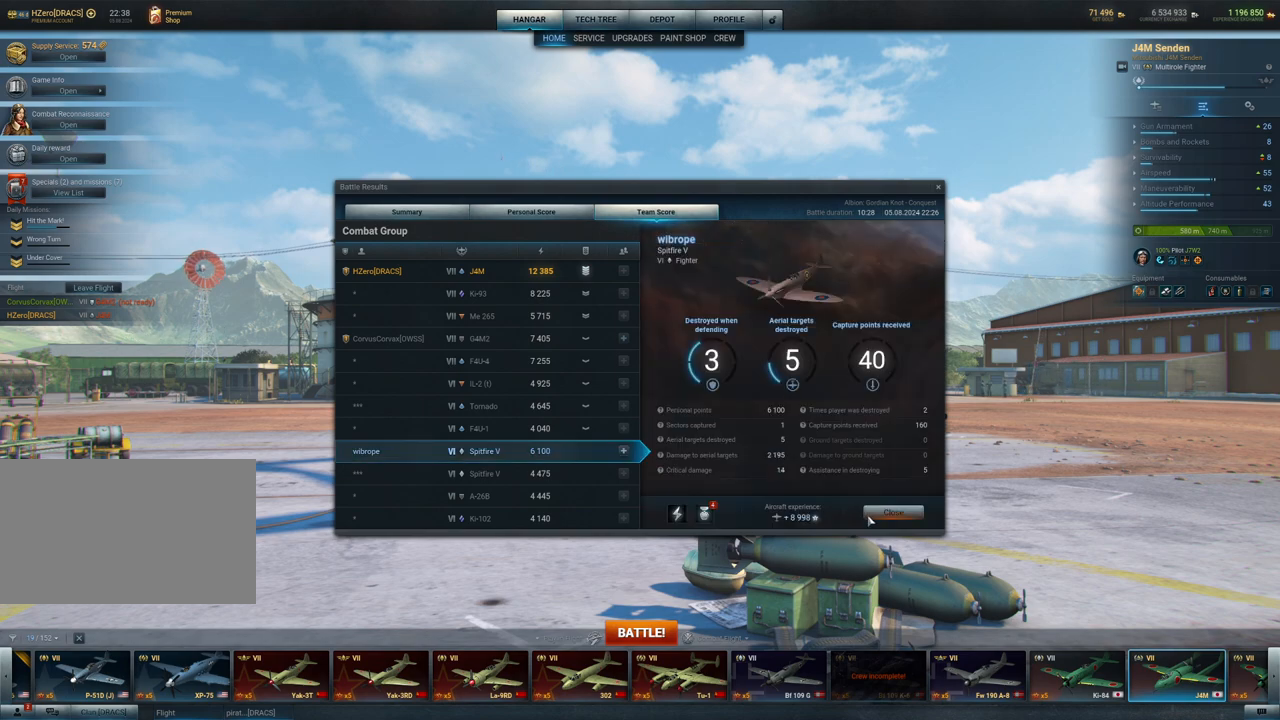
{"keys": [], "mouse": [], "mouse_move": "still", "events": [[317, "mouse_left", "down"], [450, "mouse_left", "up"]]}
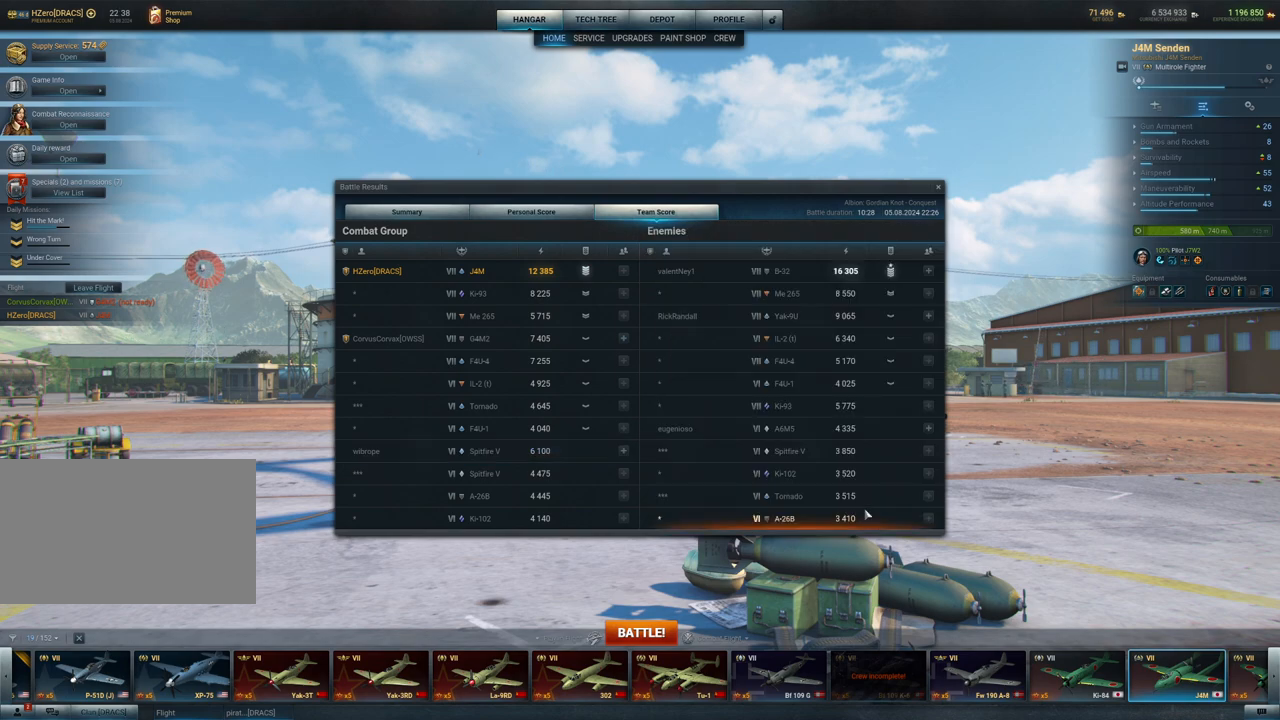
{"keys": [], "mouse": [], "mouse_move": "up-left", "events": []}
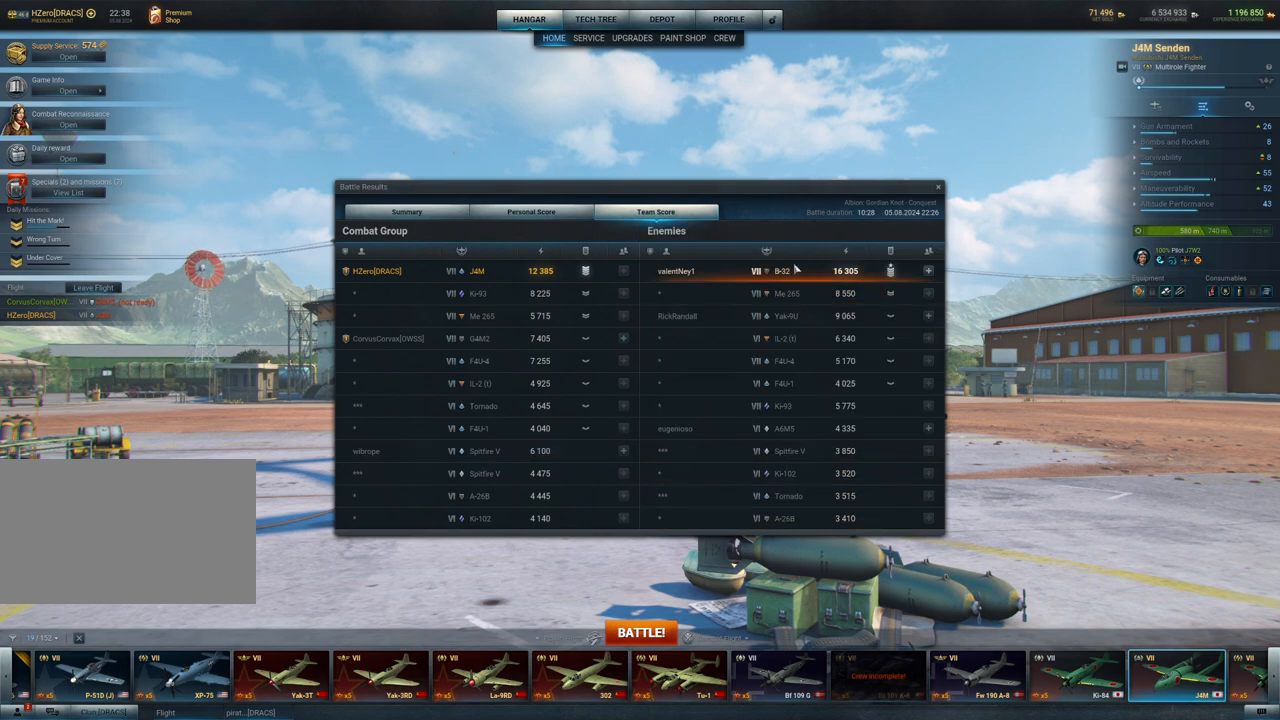
{"keys": [], "mouse": ["left"], "mouse_move": "still", "events": [[383, "mouse_left", "down"]]}
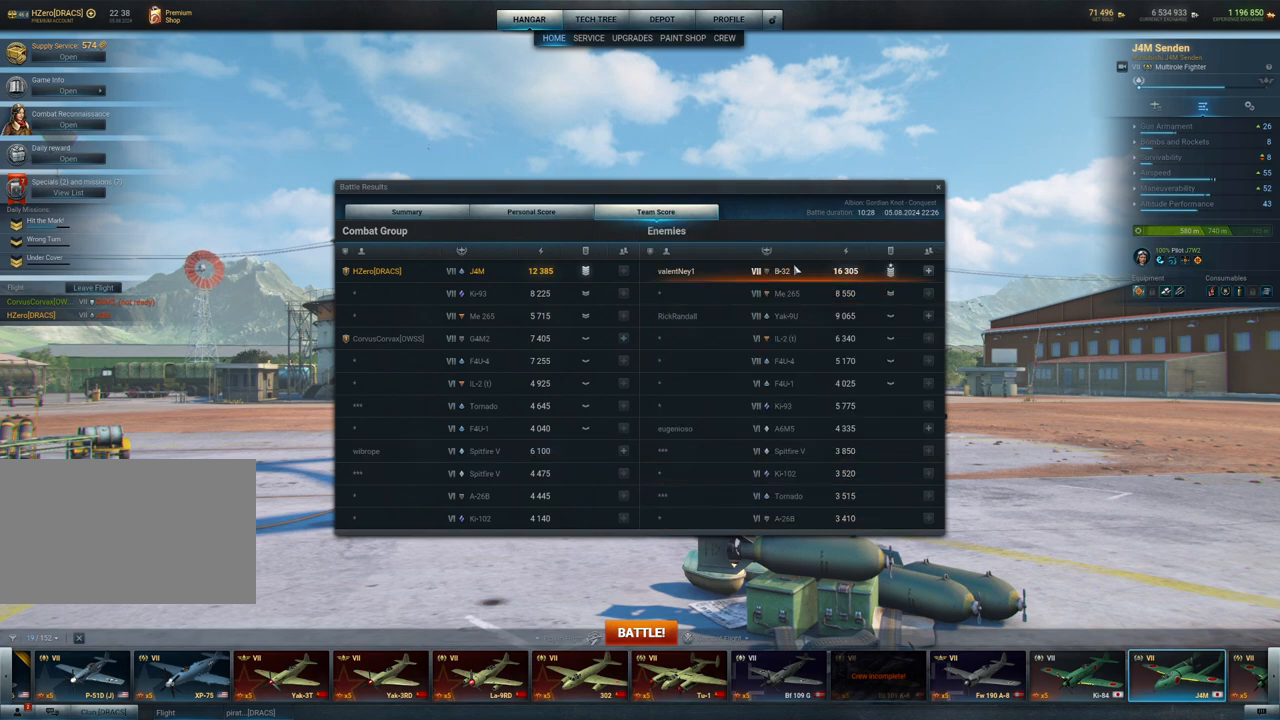
{"keys": [], "mouse": [], "mouse_move": "still", "events": [[67, "mouse_left", "up"]]}
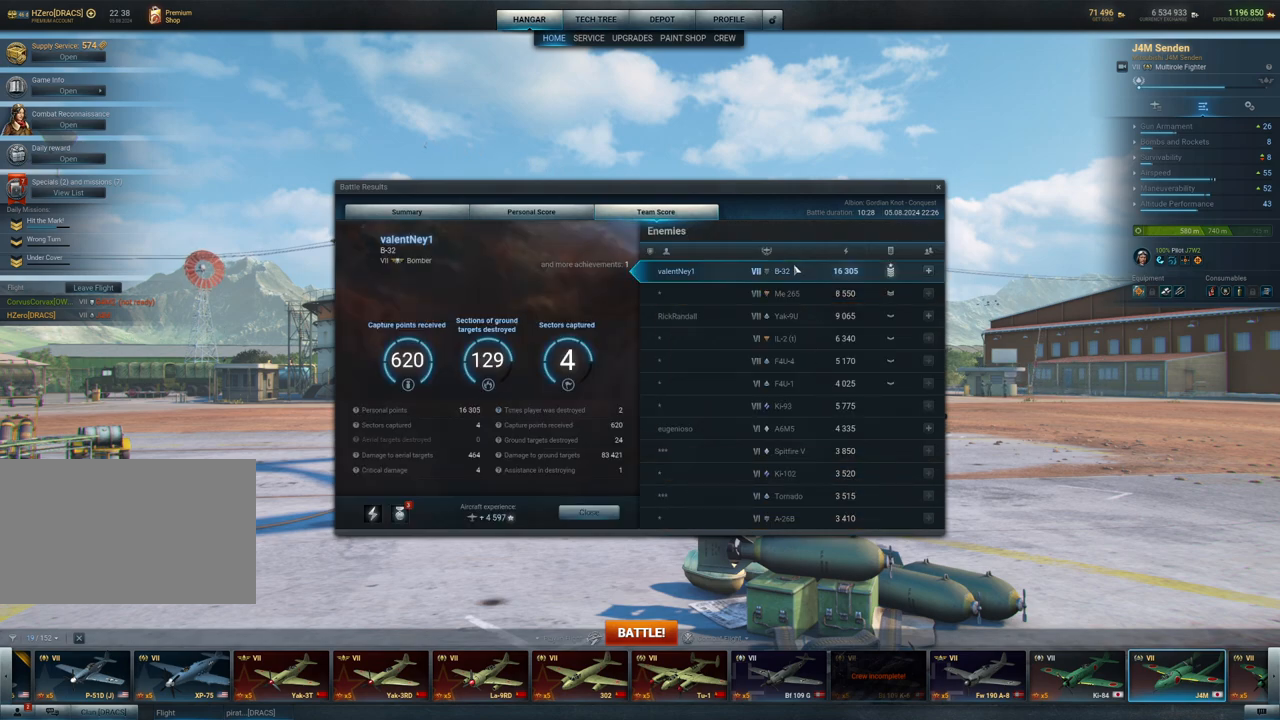
{"keys": [], "mouse": [], "mouse_move": "down-left", "events": []}
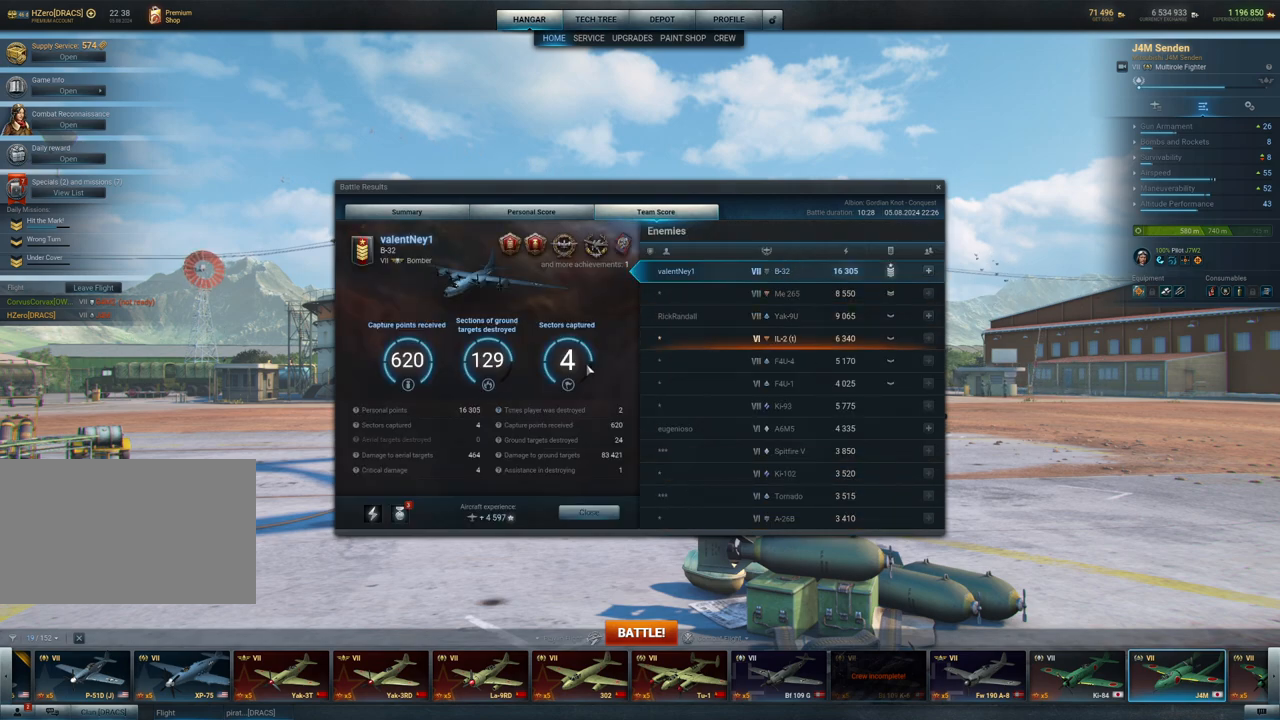
{"keys": [], "mouse": [], "mouse_move": "up", "events": []}
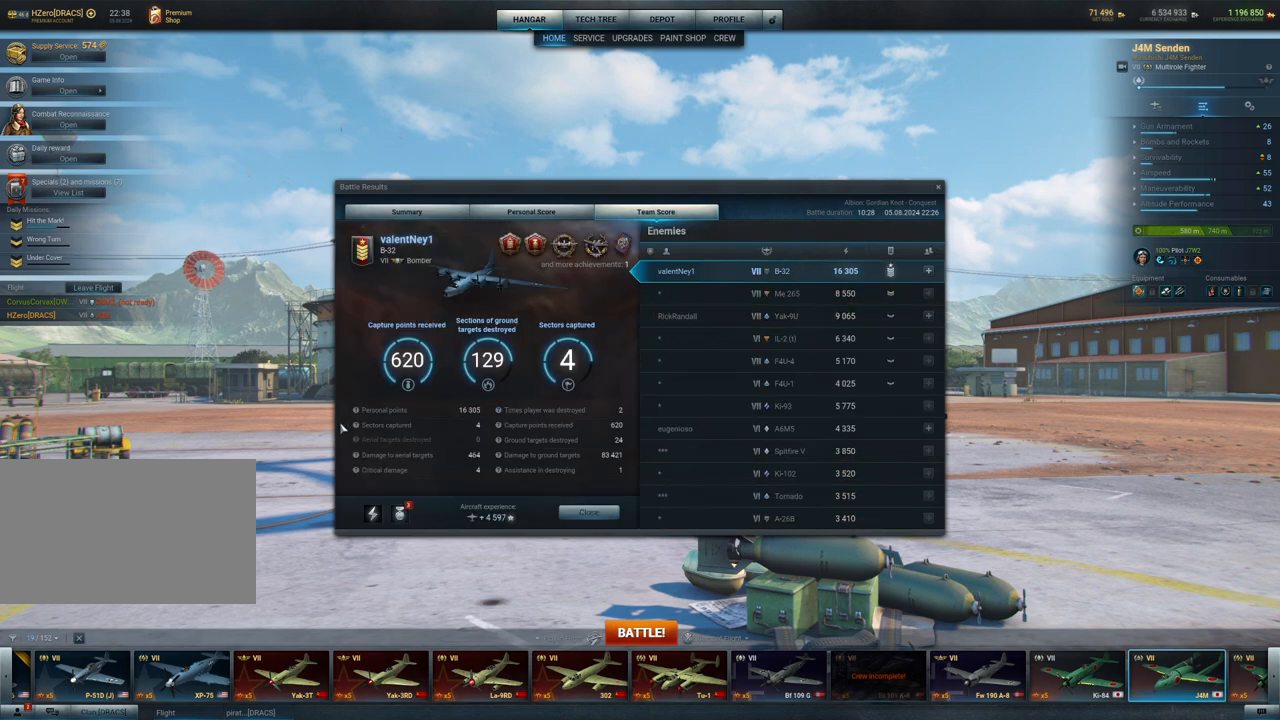
{"keys": [], "mouse": [], "mouse_move": "still", "events": []}